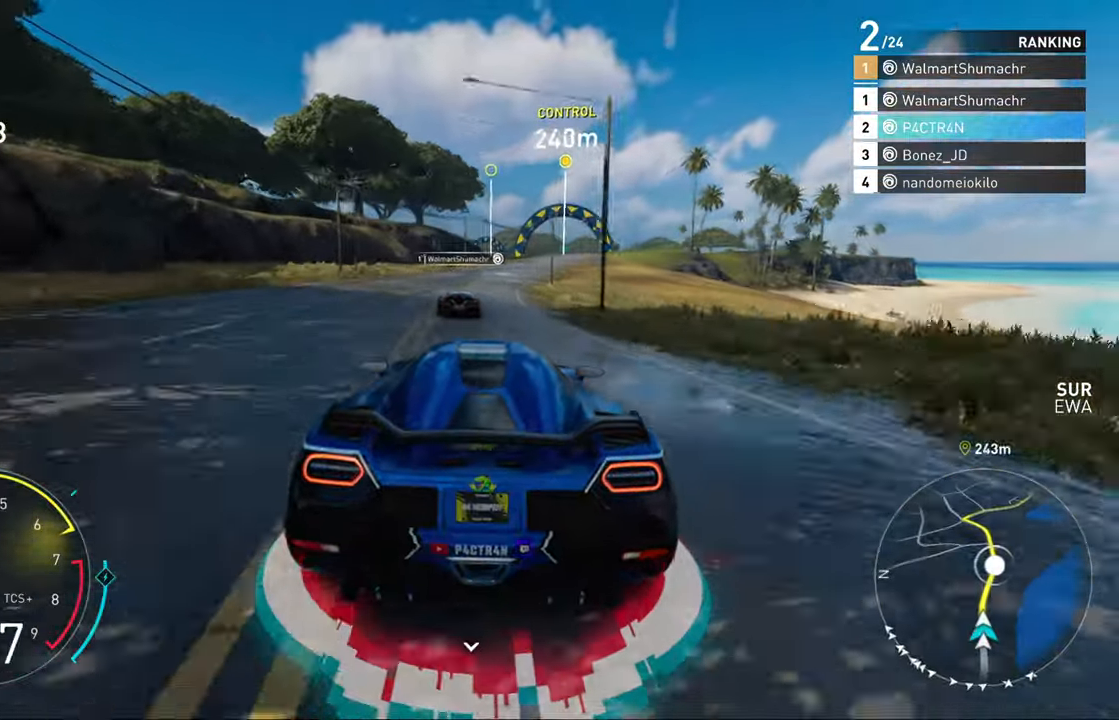
Gameplay with a controller (Xbox layout); each line is a JSON object with the inputs held at the frame after it. "events" lists button and stick changes between this image and that frame as [ms after this image, input, new state], when the widget could be followed in between.
{"buttons": ["R2"], "left_stick": "right", "right_stick": "center", "events": [[183, "left_stick", "up-right"], [333, "left_stick", "center"], [450, "left_stick", "right"]]}
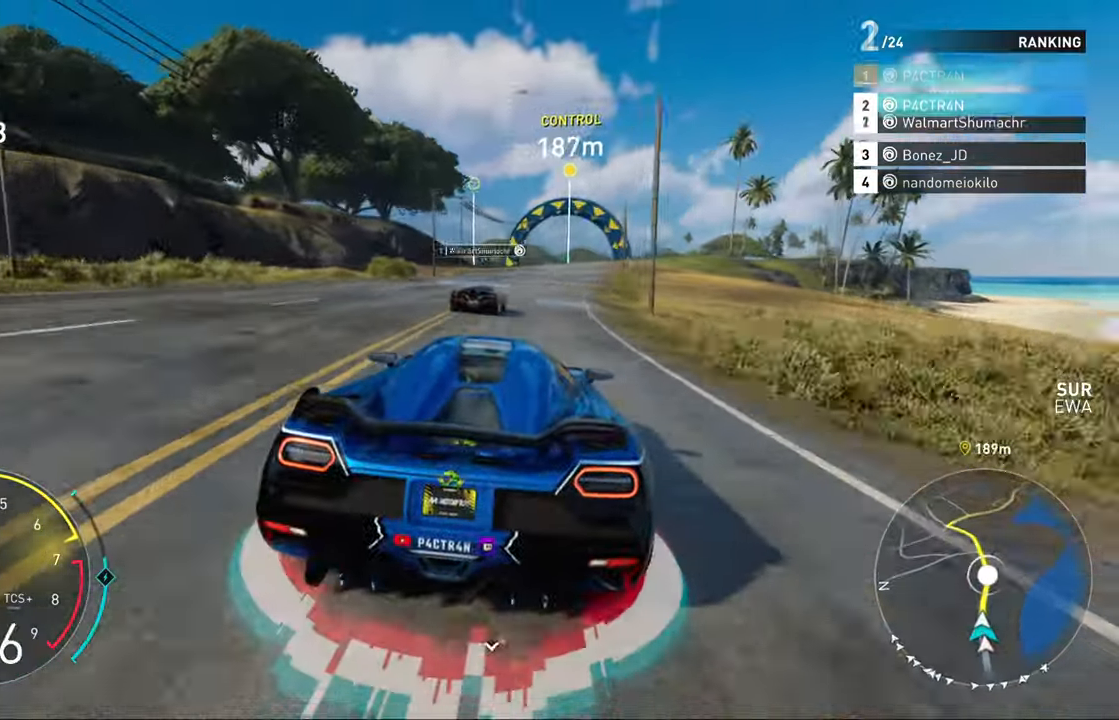
{"buttons": ["R2"], "left_stick": "center", "right_stick": "center", "events": [[167, "left_stick", "center"], [367, "left_stick", "right"], [467, "left_stick", "center"]]}
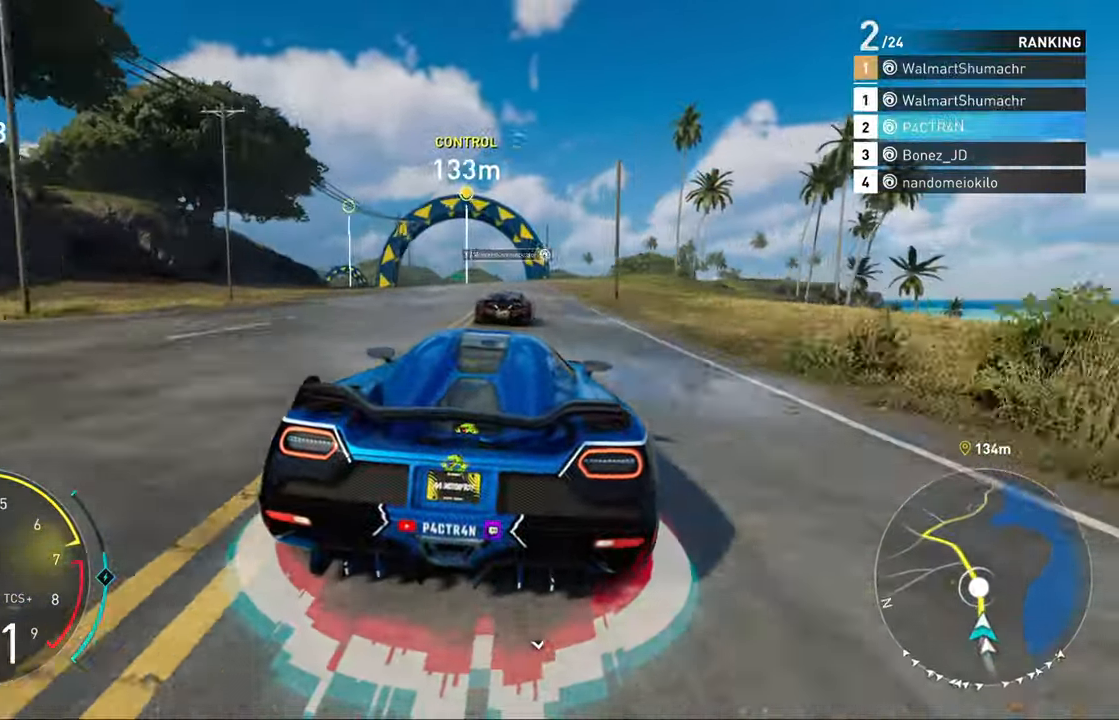
{"buttons": ["R2"], "left_stick": "left", "right_stick": "center", "events": [[317, "left_stick", "left"]]}
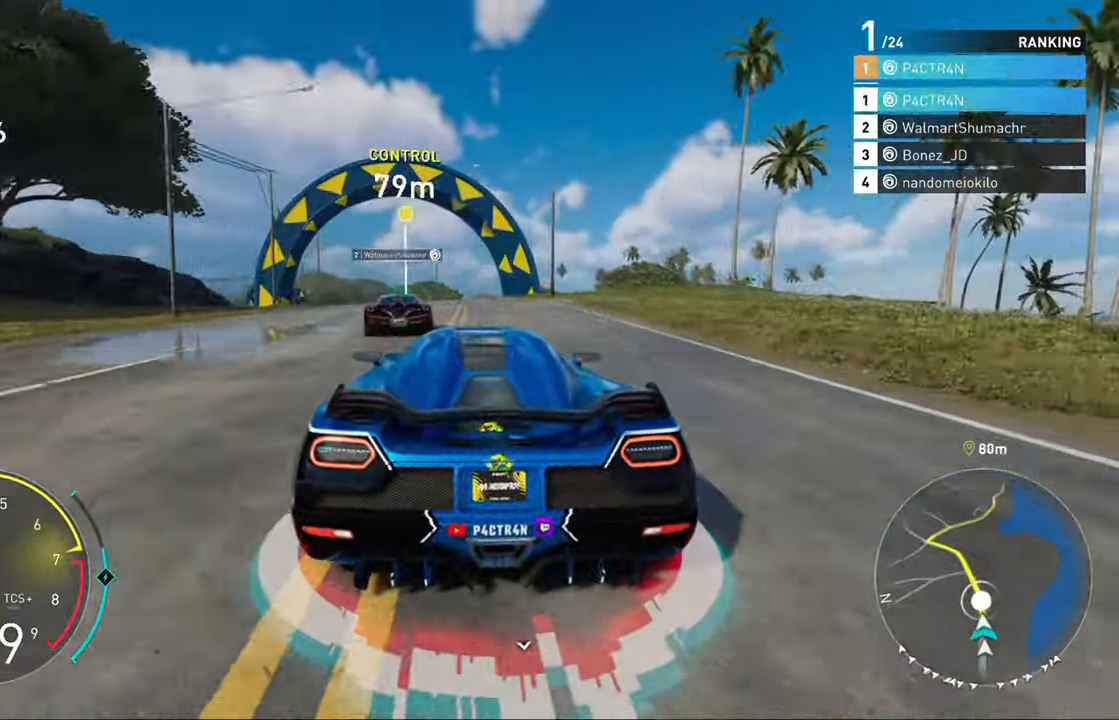
{"buttons": ["R2"], "left_stick": "left", "right_stick": "center", "events": [[33, "left_stick", "center"], [100, "left_stick", "left"], [283, "left_stick", "center"], [400, "left_stick", "left"]]}
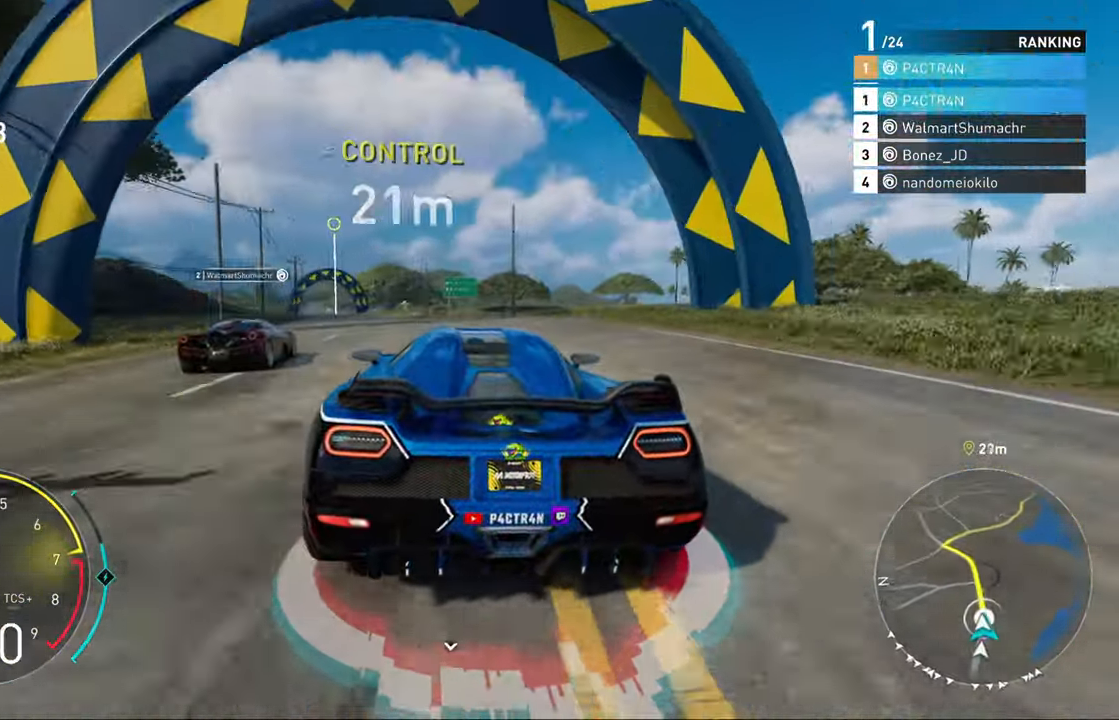
{"buttons": ["R2"], "left_stick": "left", "right_stick": "center", "events": []}
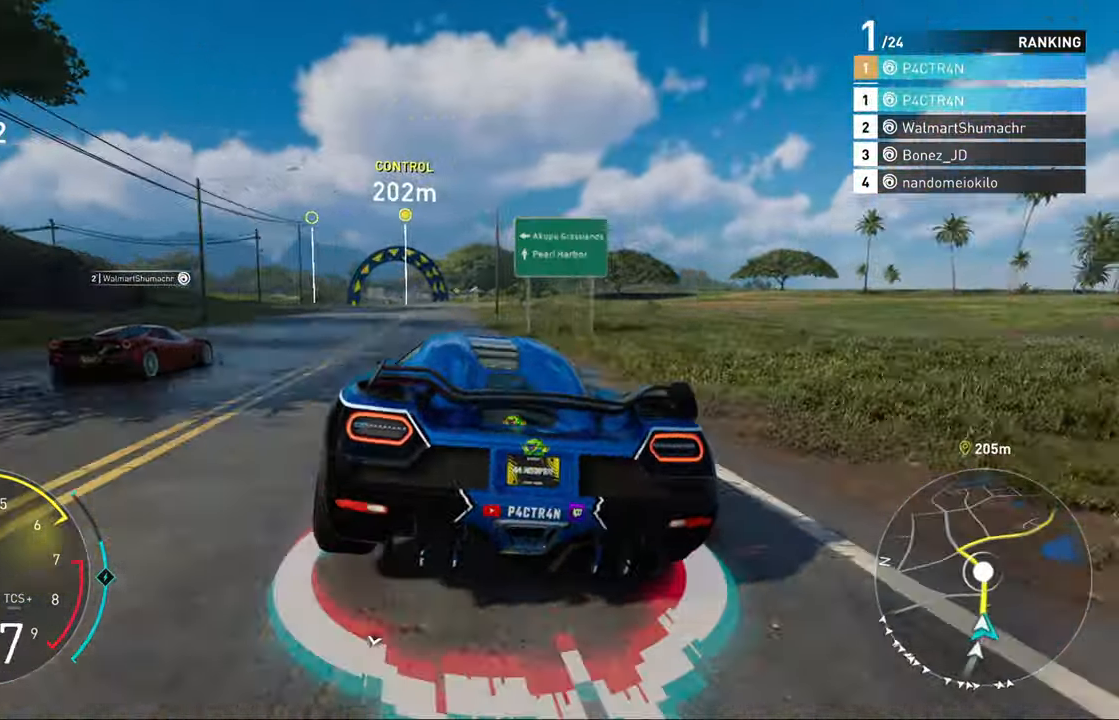
{"buttons": ["R2"], "left_stick": "left", "right_stick": "center", "events": [[317, "left_stick", "center"], [383, "left_stick", "left"]]}
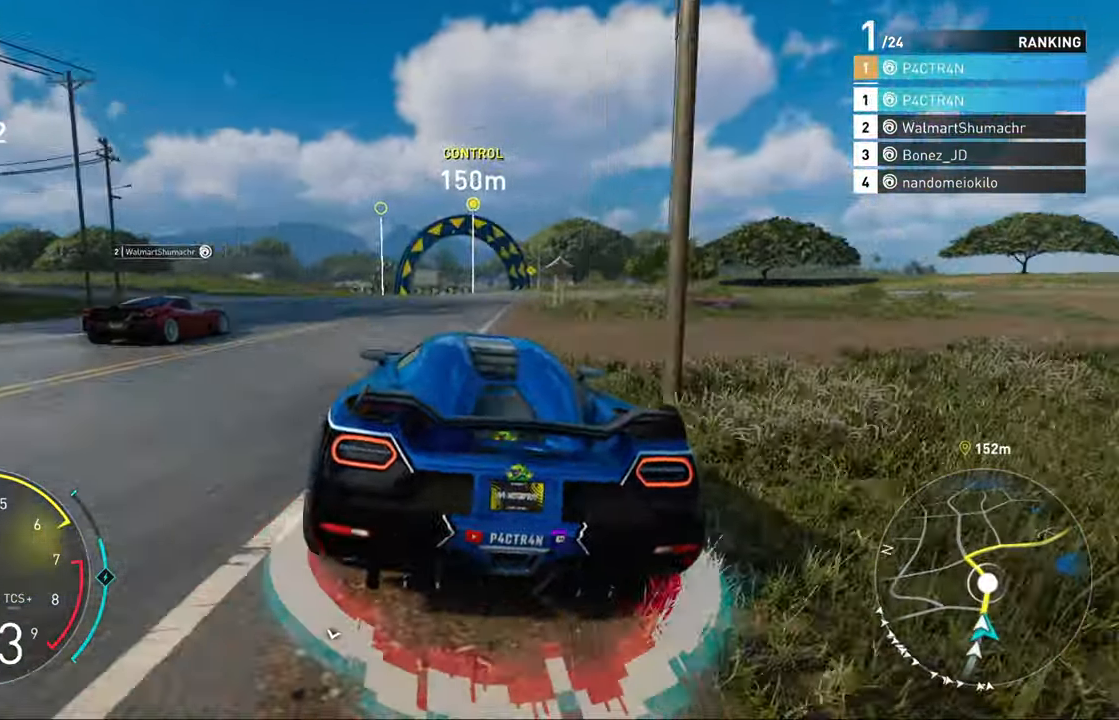
{"buttons": ["R2"], "left_stick": "left", "right_stick": "center", "events": [[283, "left_stick", "center"], [417, "left_stick", "left"]]}
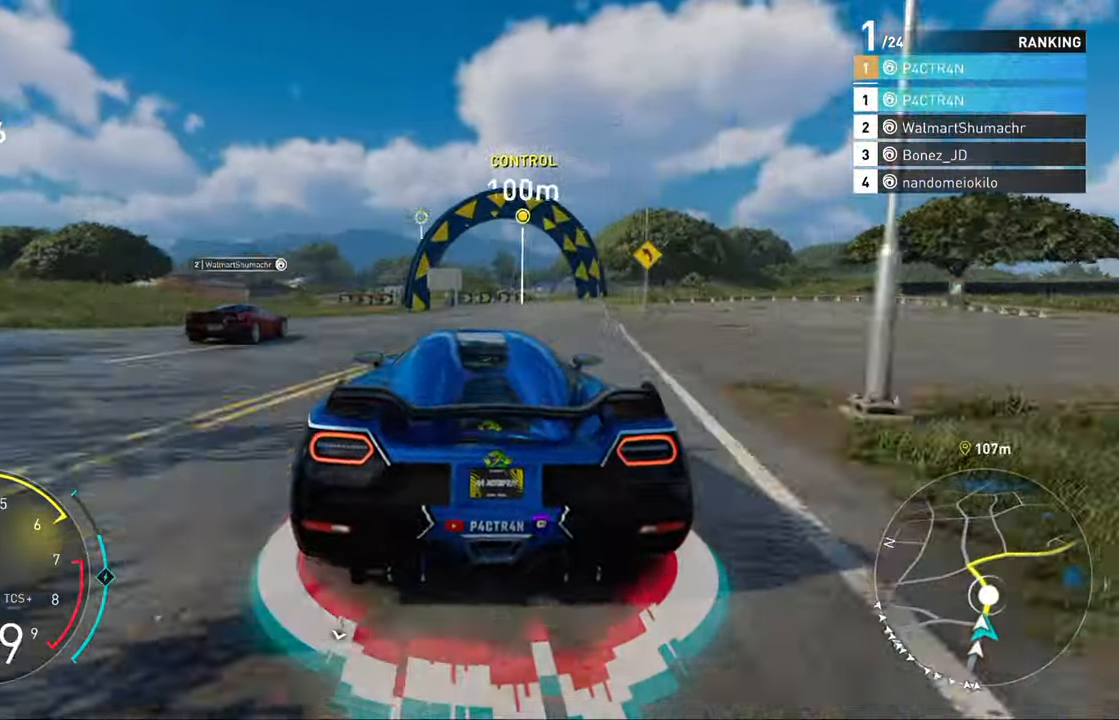
{"buttons": ["R2"], "left_stick": "center", "right_stick": "center", "events": [[50, "left_stick", "center"], [133, "left_stick", "left"], [400, "left_stick", "center"]]}
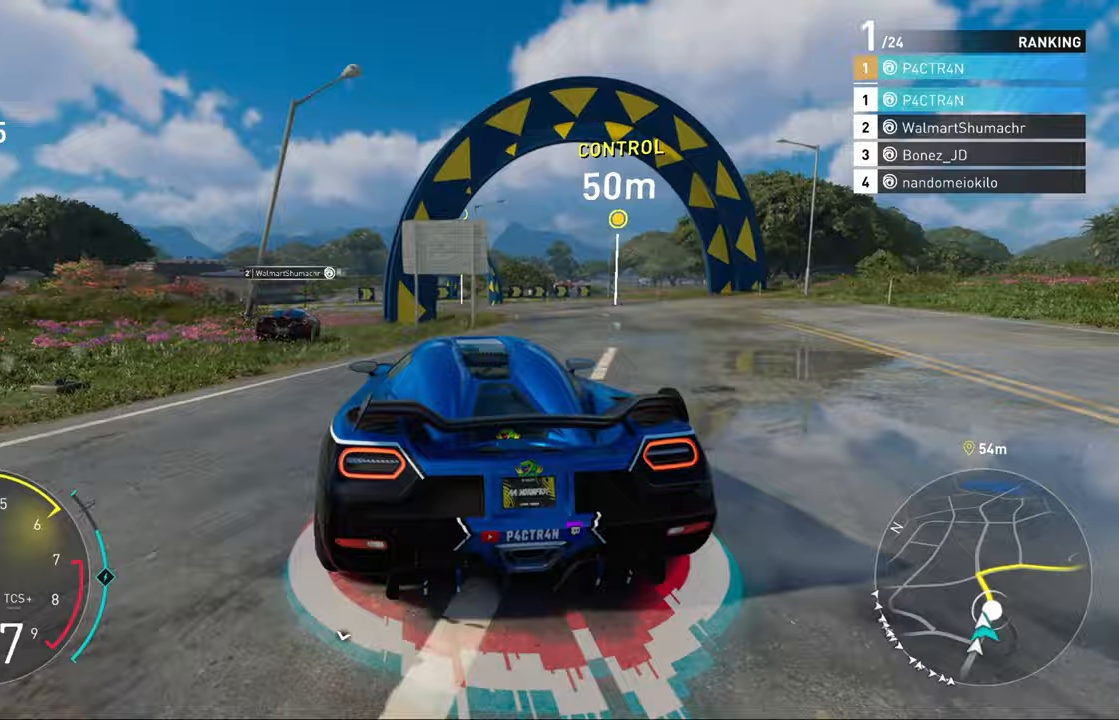
{"buttons": ["L2"], "left_stick": "center", "right_stick": "center", "events": [[50, "left_stick", "left"], [133, "left_stick", "center"], [417, "L2", "down"], [450, "R2", "up"]]}
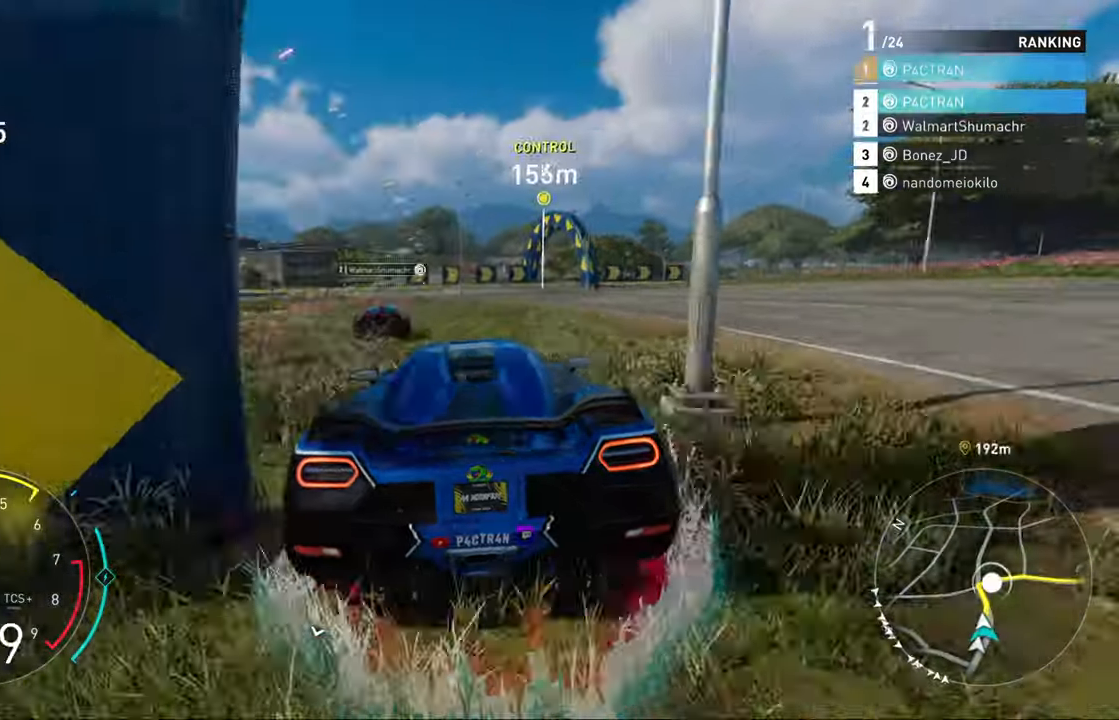
{"buttons": ["L2"], "left_stick": "right", "right_stick": "center", "events": [[367, "left_stick", "right"]]}
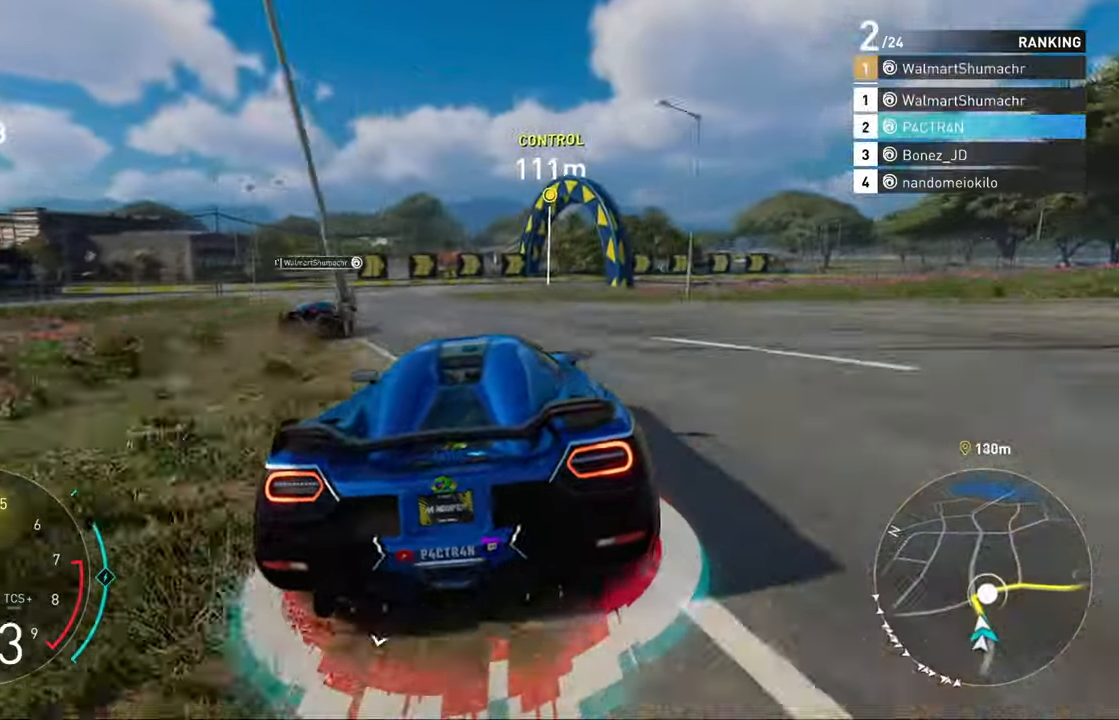
{"buttons": ["L2"], "left_stick": "right", "right_stick": "center", "events": []}
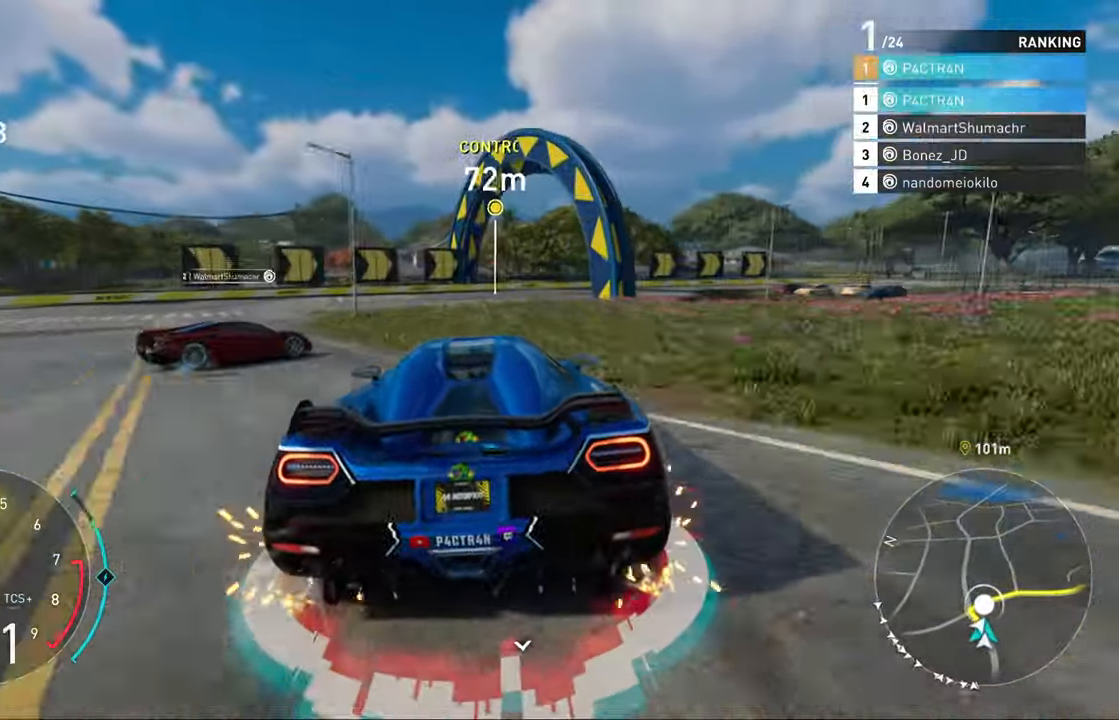
{"buttons": [], "left_stick": "right", "right_stick": "center", "events": [[200, "X", "down"], [233, "A", "down"], [383, "L2", "up"], [383, "X", "up"], [400, "A", "up"]]}
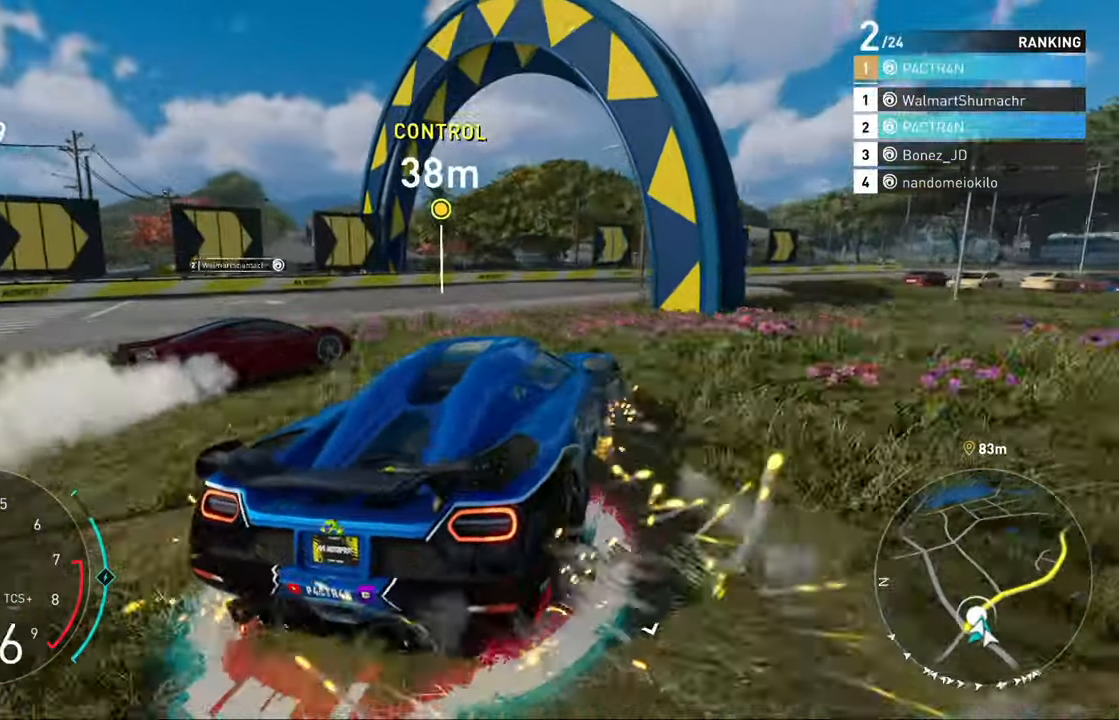
{"buttons": ["R2"], "left_stick": "left", "right_stick": "center", "events": [[117, "left_stick", "center"], [183, "R2", "down"], [217, "left_stick", "left"]]}
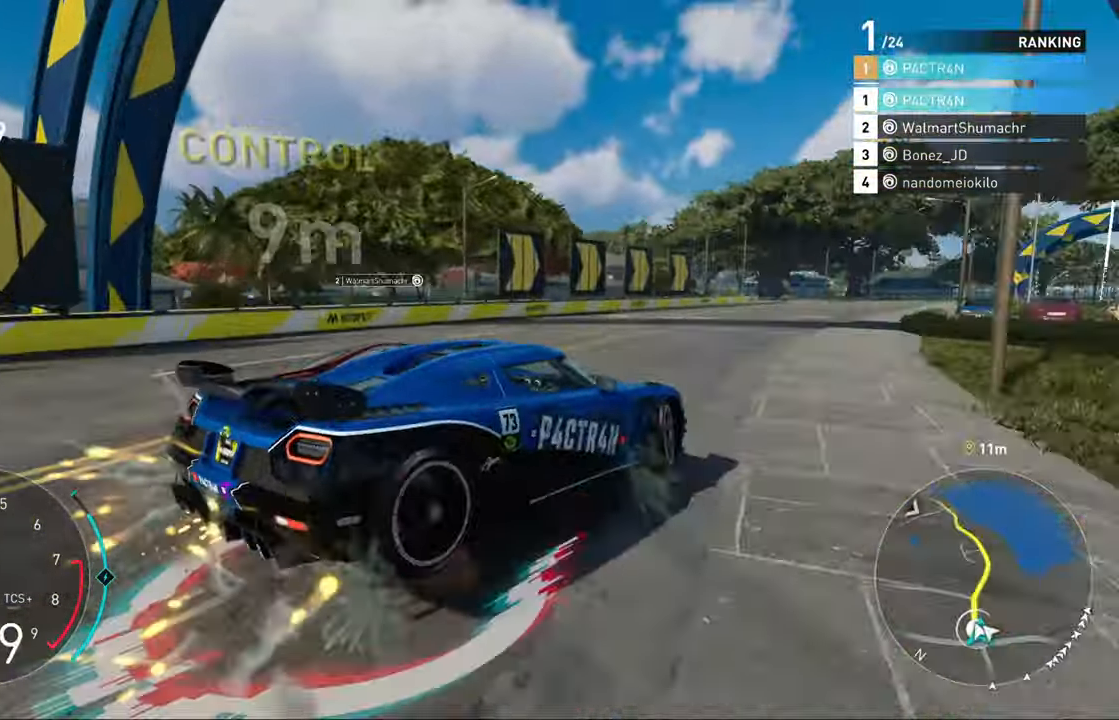
{"buttons": ["R2"], "left_stick": "right", "right_stick": "center", "events": [[167, "left_stick", "center"], [500, "left_stick", "right"]]}
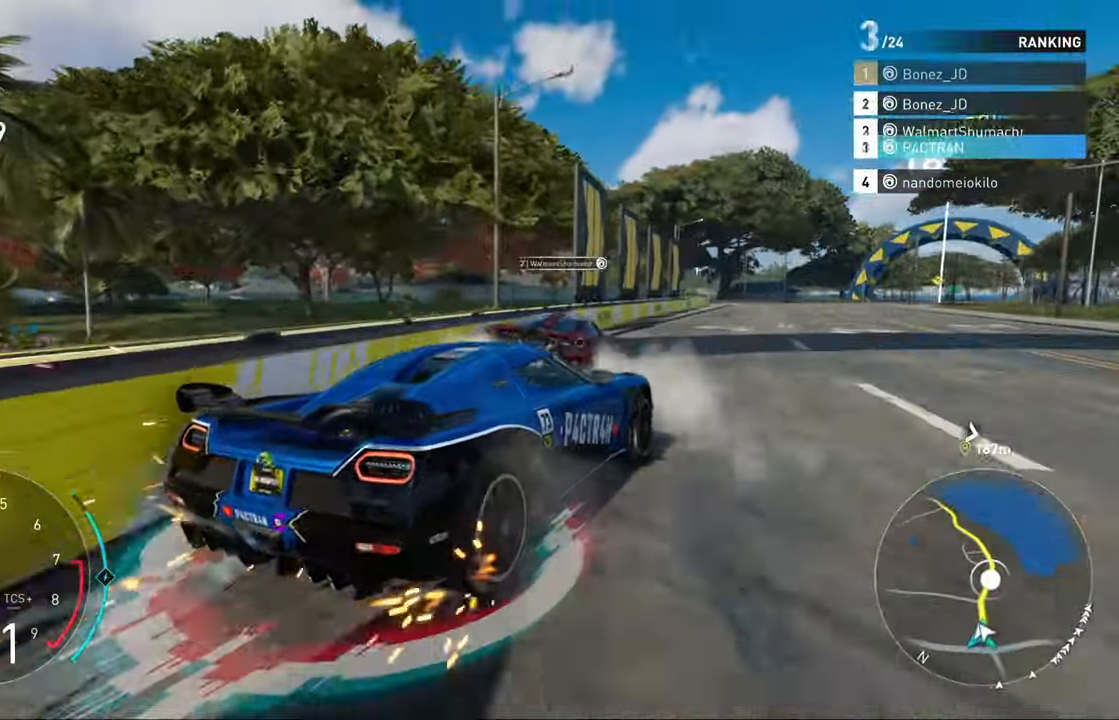
{"buttons": ["A", "R2"], "left_stick": "center", "right_stick": "center", "events": [[233, "A", "down"], [333, "left_stick", "center"]]}
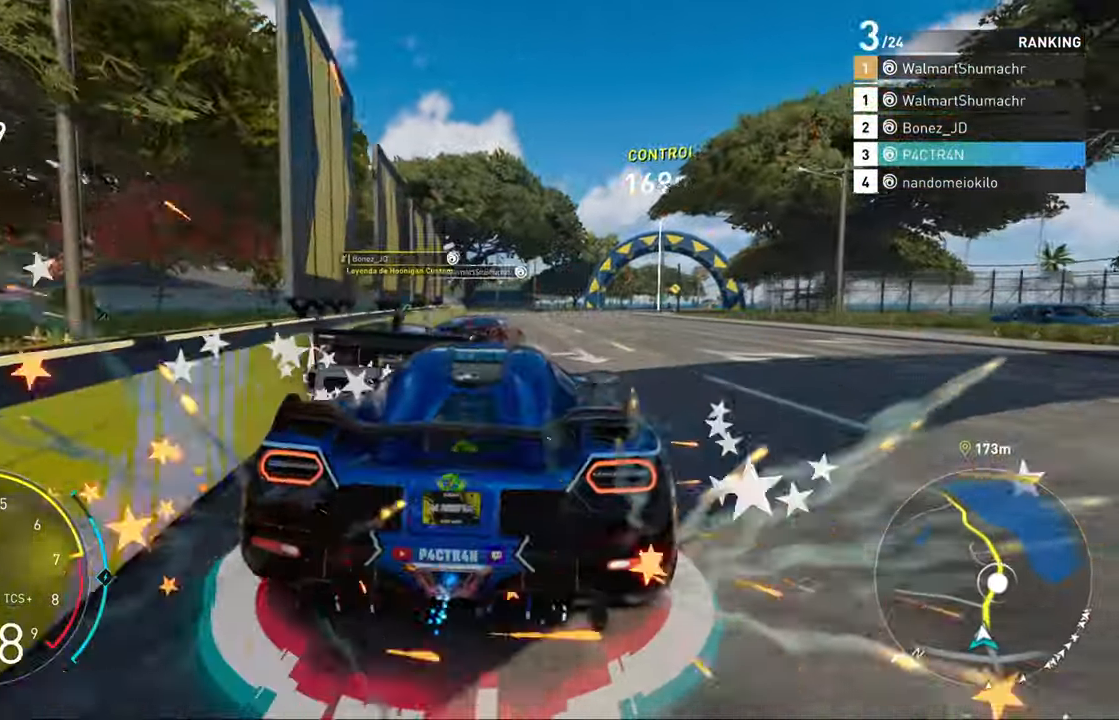
{"buttons": ["R2"], "left_stick": "center", "right_stick": "center", "events": [[17, "left_stick", "up-right"], [133, "left_stick", "center"], [167, "A", "up"], [317, "left_stick", "left"], [433, "left_stick", "center"]]}
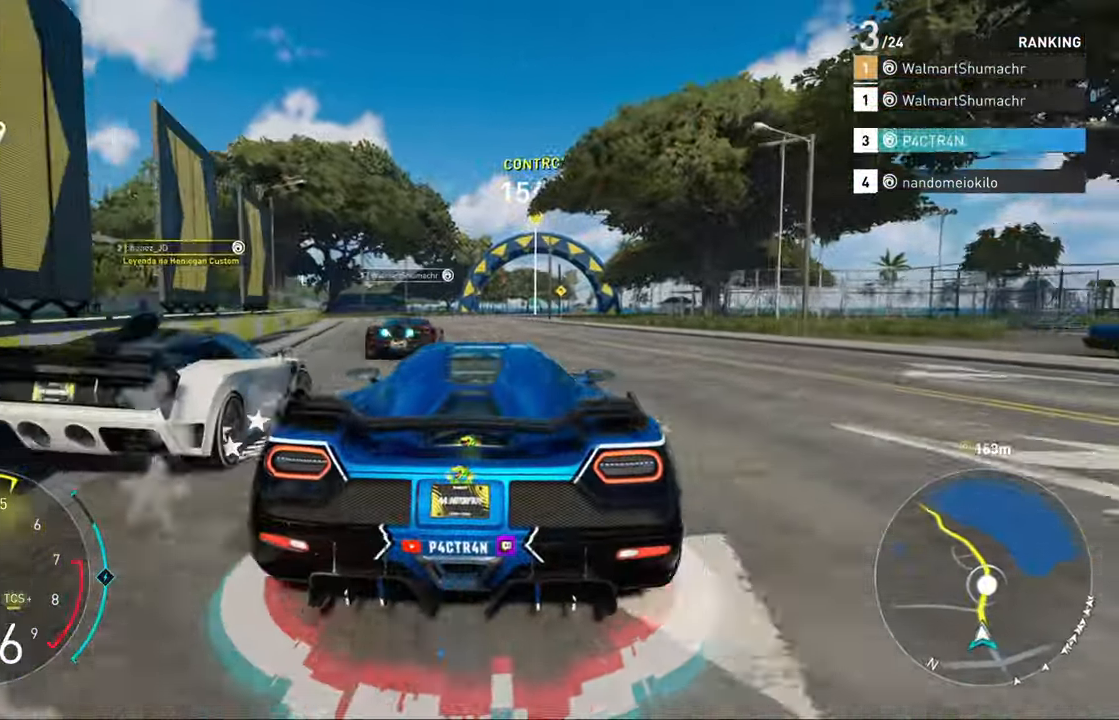
{"buttons": ["A", "R2"], "left_stick": "center", "right_stick": "center", "events": [[100, "A", "down"]]}
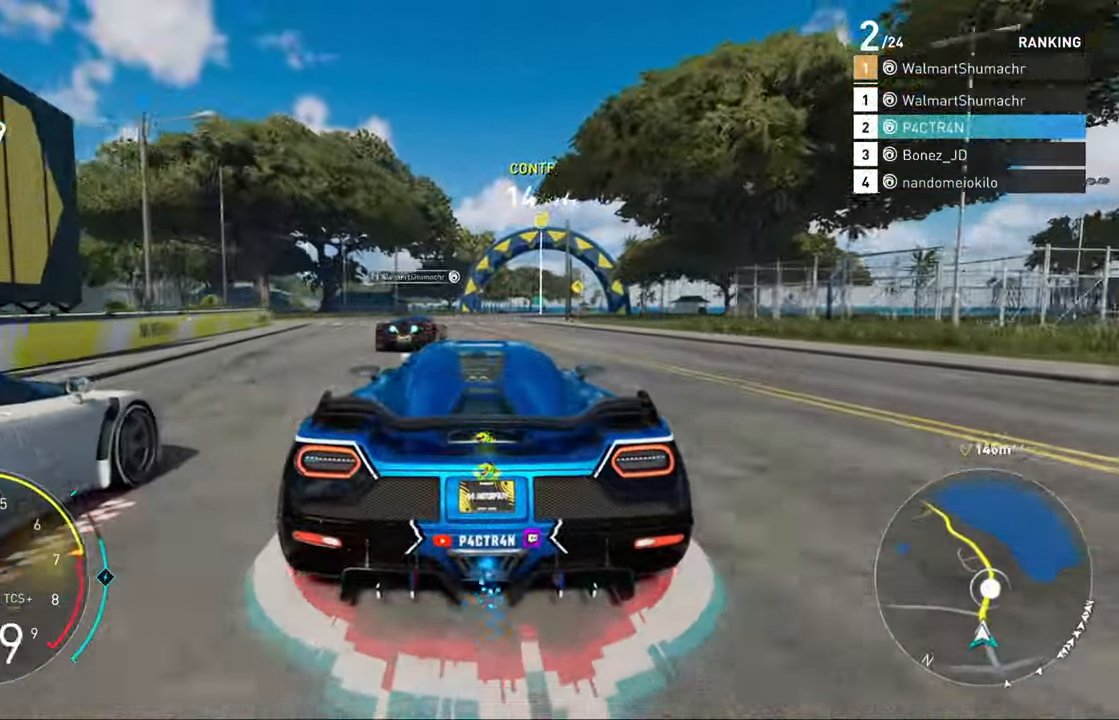
{"buttons": ["R2"], "left_stick": "center", "right_stick": "center", "events": [[250, "A", "up"]]}
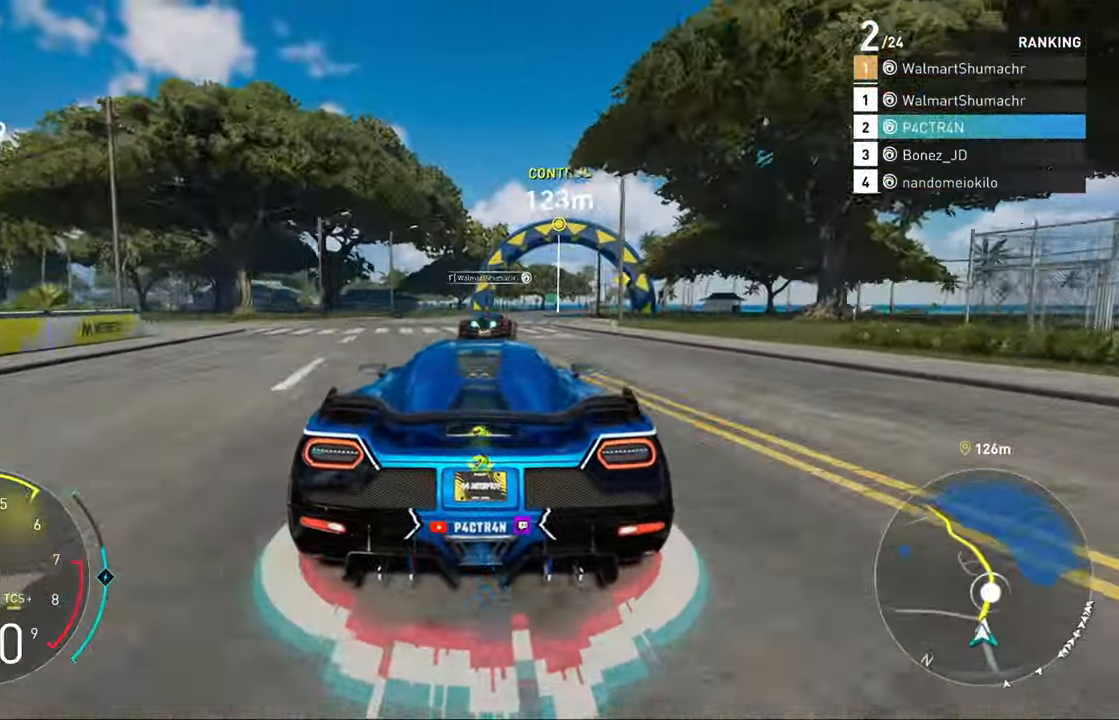
{"buttons": ["A", "R2"], "left_stick": "center", "right_stick": "center", "events": [[317, "A", "down"]]}
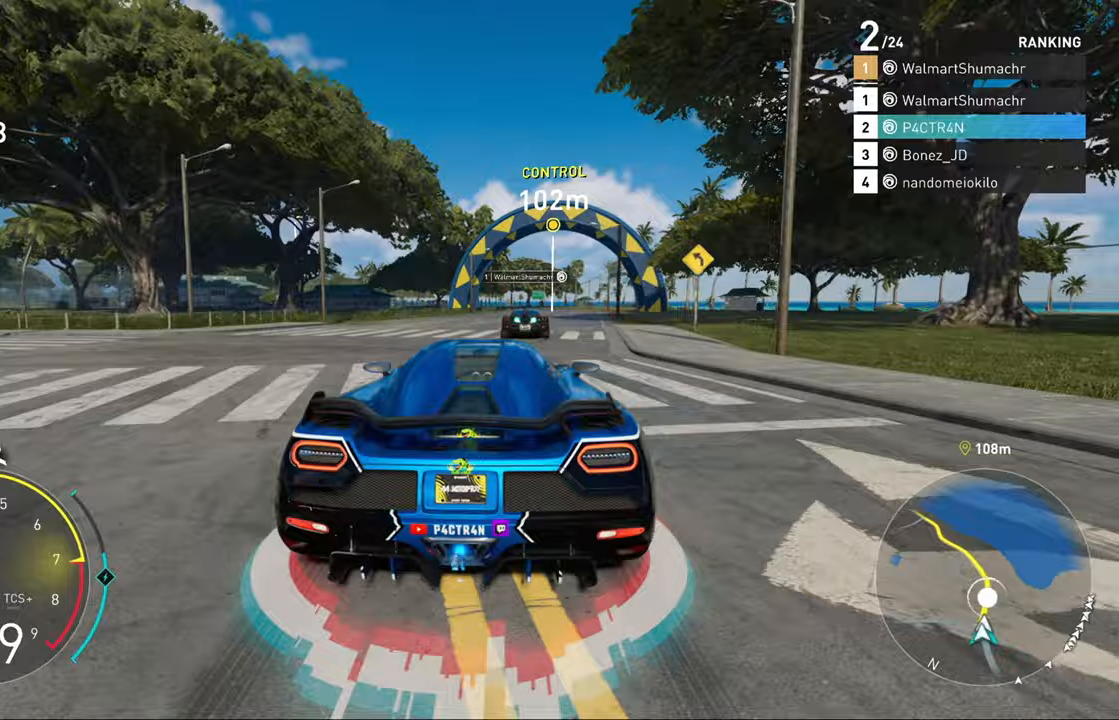
{"buttons": ["A", "R2"], "left_stick": "center", "right_stick": "center", "events": [[33, "left_stick", "right"], [150, "left_stick", "center"], [450, "left_stick", "left"], [500, "left_stick", "center"]]}
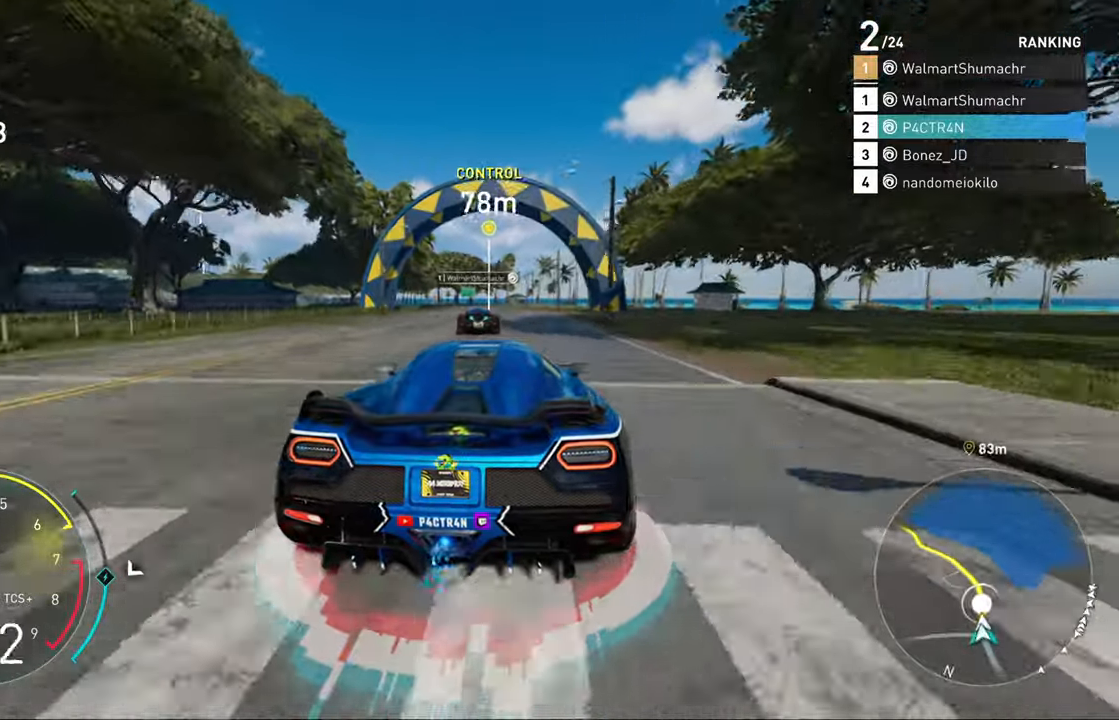
{"buttons": ["R2"], "left_stick": "center", "right_stick": "center", "events": [[17, "A", "up"], [400, "left_stick", "left"], [467, "left_stick", "center"]]}
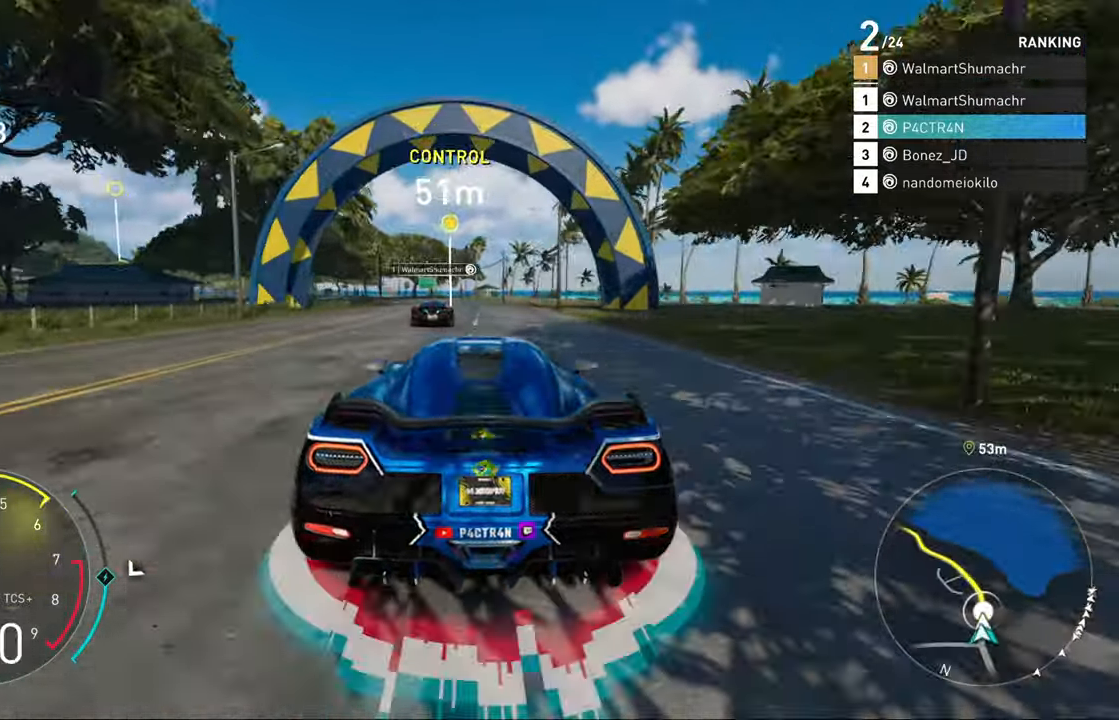
{"buttons": ["R2"], "left_stick": "center", "right_stick": "center", "events": []}
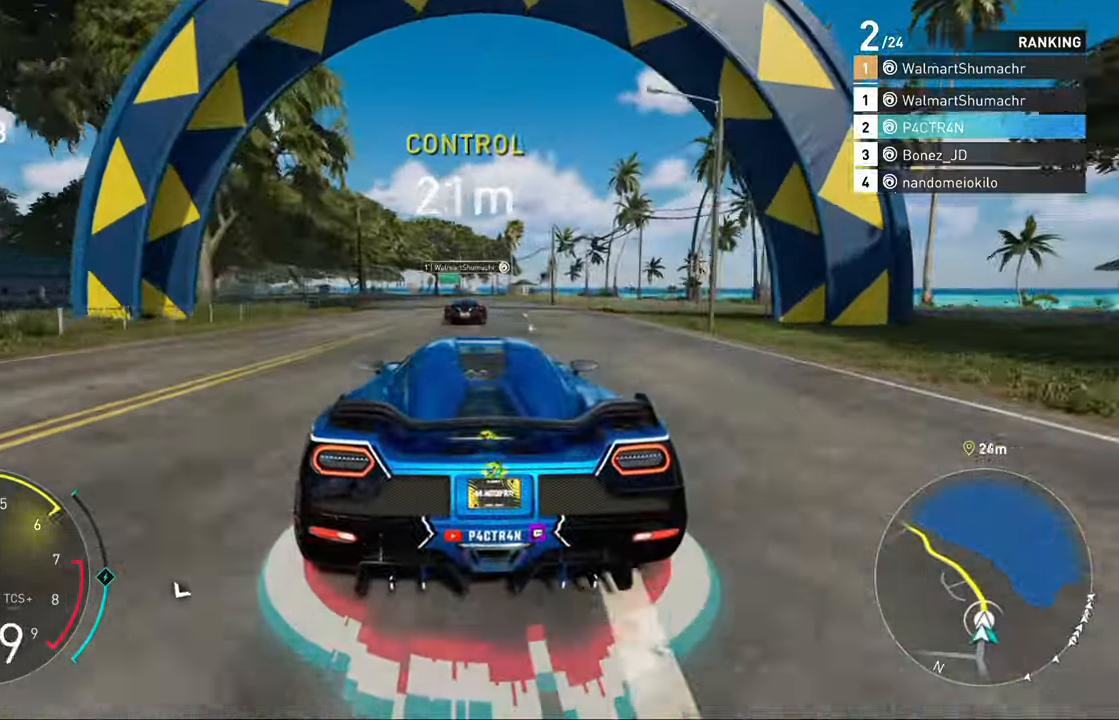
{"buttons": ["R2"], "left_stick": "left", "right_stick": "center", "events": [[433, "left_stick", "left"]]}
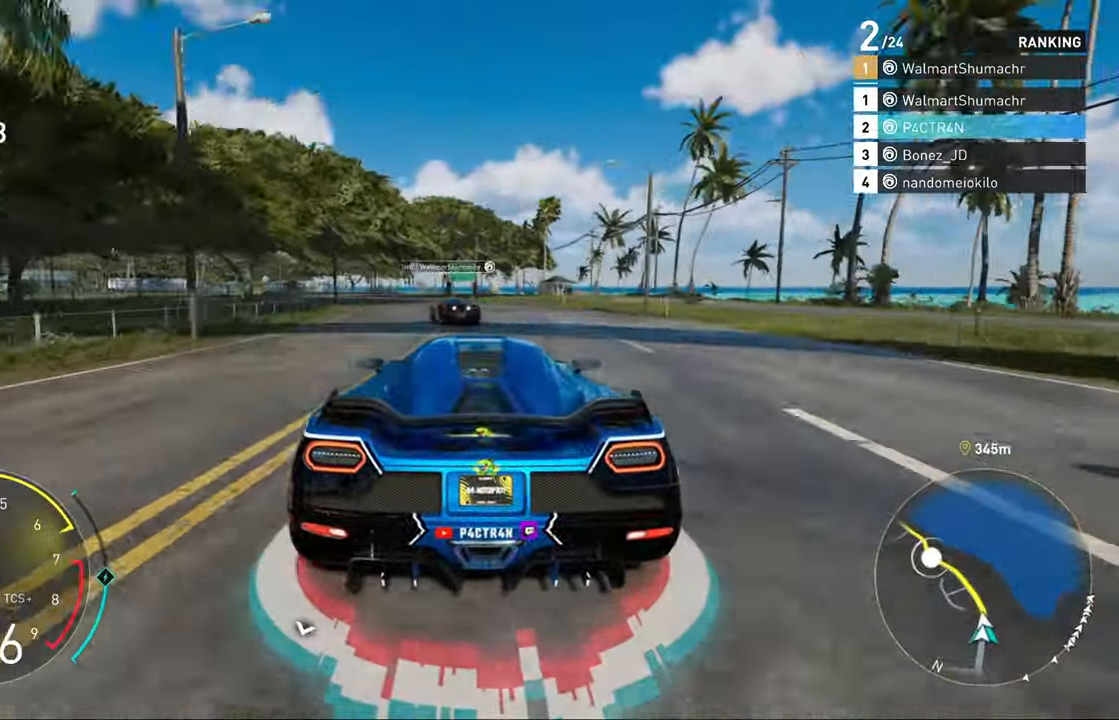
{"buttons": ["R2"], "left_stick": "center", "right_stick": "center", "events": [[50, "left_stick", "center"], [250, "left_stick", "left"], [383, "left_stick", "center"]]}
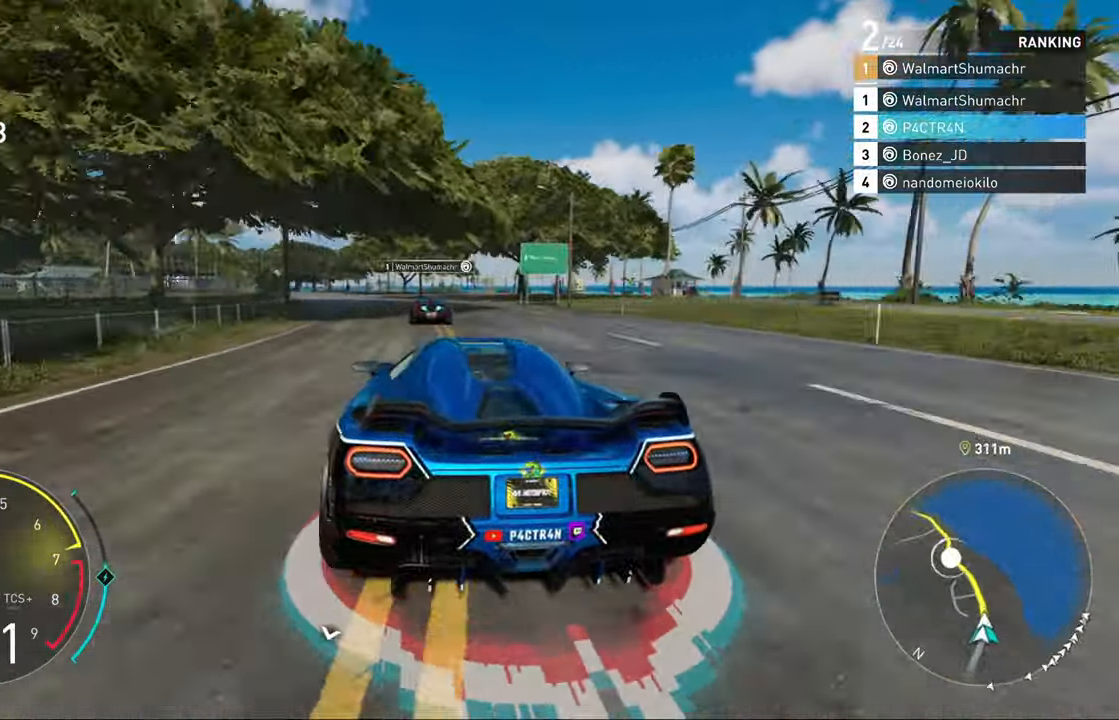
{"buttons": ["A", "R2"], "left_stick": "center", "right_stick": "center", "events": [[300, "left_stick", "left"], [417, "left_stick", "center"], [433, "A", "down"]]}
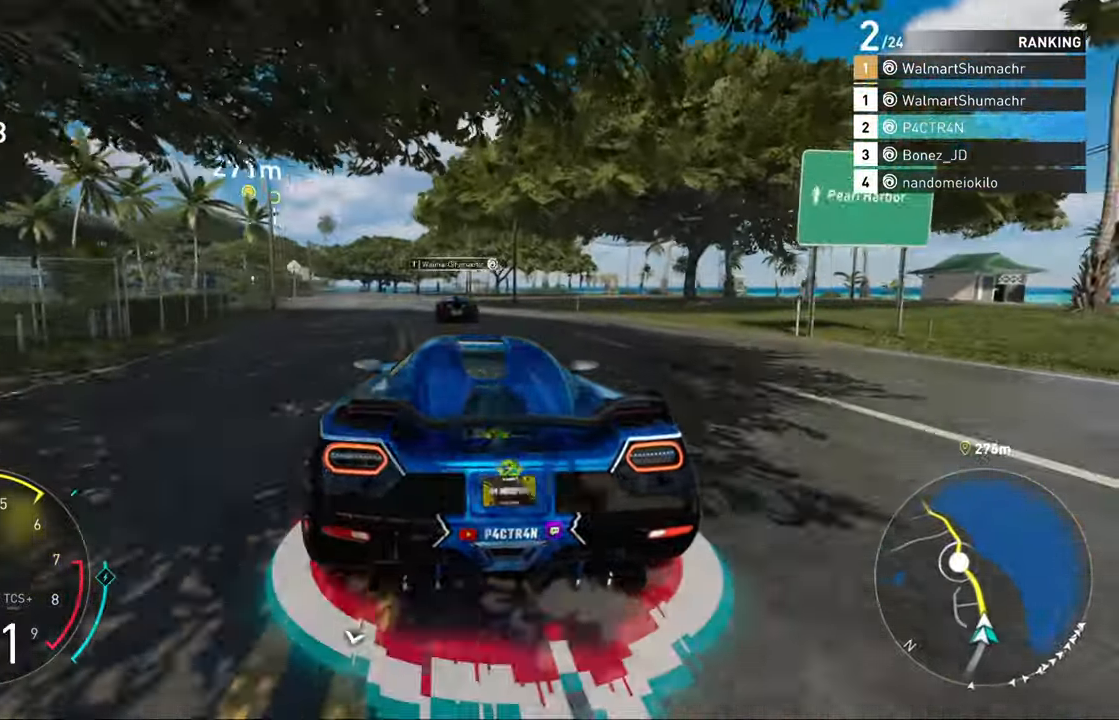
{"buttons": ["A", "R2"], "left_stick": "center", "right_stick": "center", "events": [[333, "left_stick", "left"], [483, "left_stick", "center"]]}
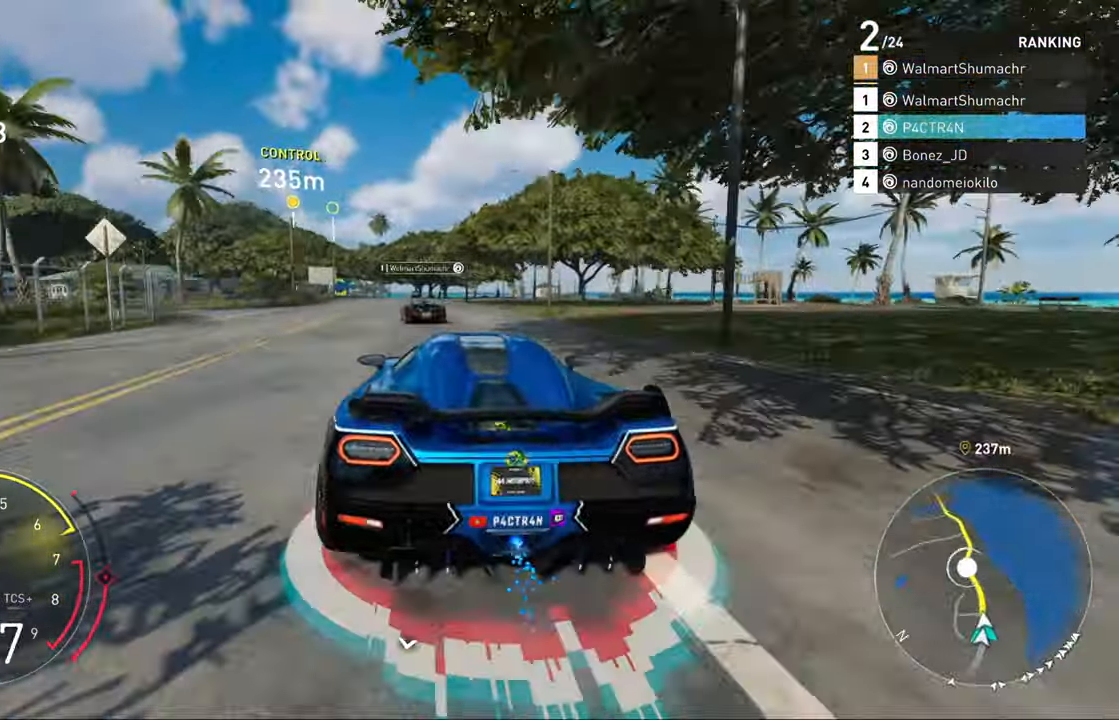
{"buttons": ["R2"], "left_stick": "right", "right_stick": "center", "events": [[33, "A", "up"], [183, "left_stick", "left"], [300, "left_stick", "center"], [433, "left_stick", "right"]]}
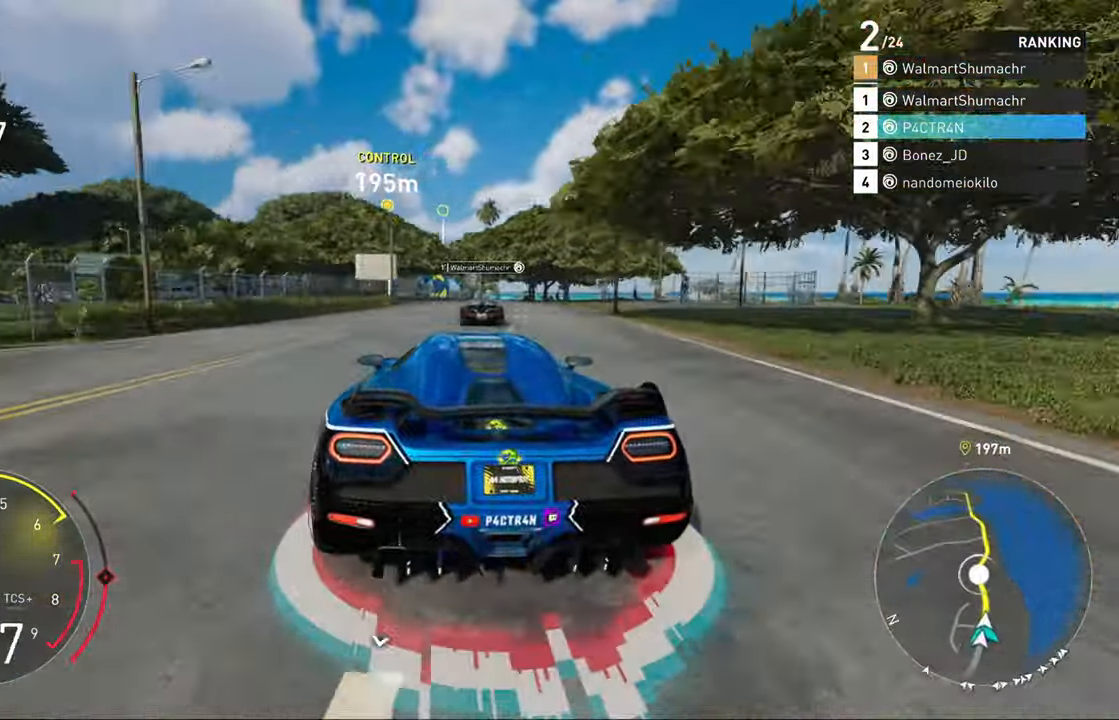
{"buttons": ["R2"], "left_stick": "left", "right_stick": "center", "events": [[33, "left_stick", "center"], [283, "left_stick", "left"]]}
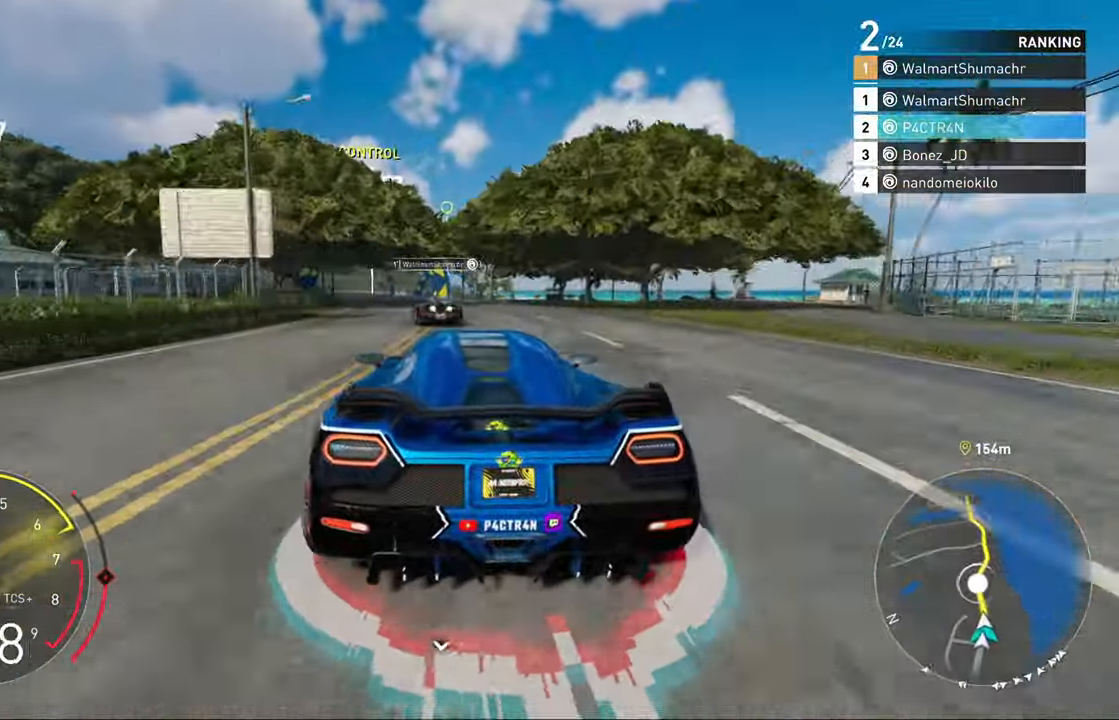
{"buttons": ["R2"], "left_stick": "left", "right_stick": "center", "events": [[17, "left_stick", "center"], [150, "left_stick", "left"], [300, "left_stick", "center"], [433, "left_stick", "left"]]}